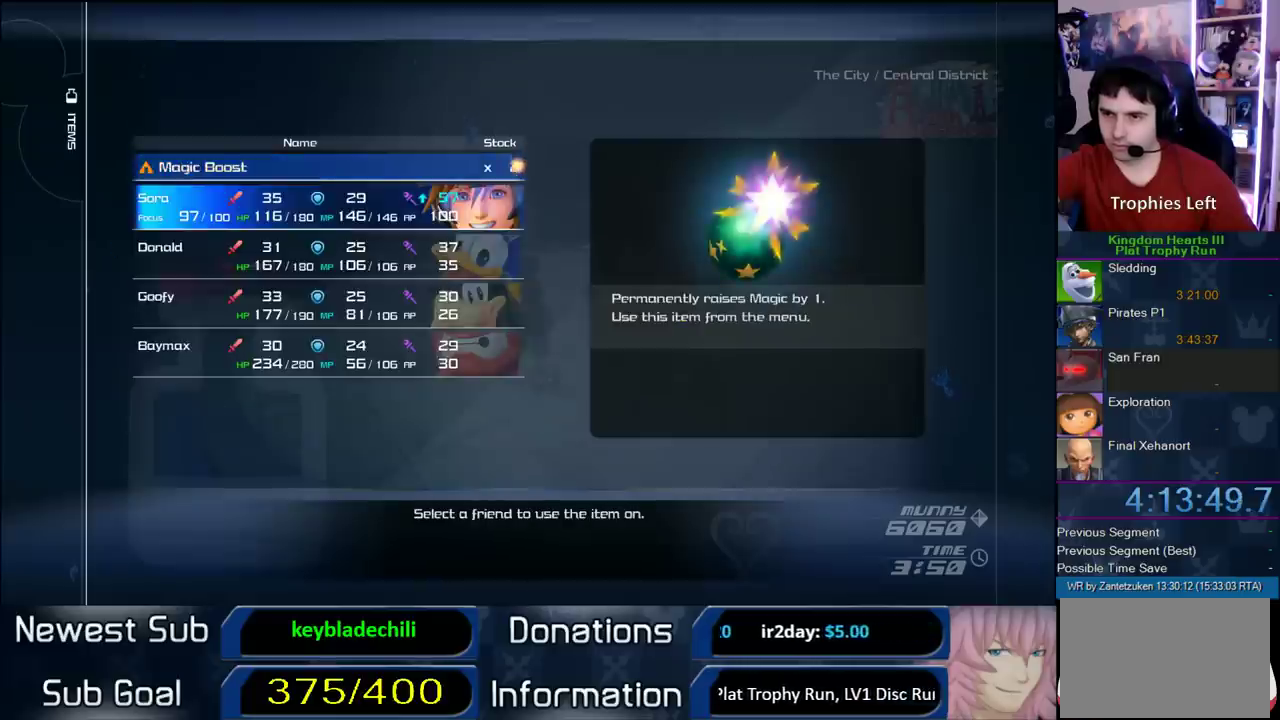
Gameplay with a controller (PlayStation layout); each line is a JSON object with the inputs held at the frame after it. "events" lists button and stick changes between this image and that frame as [ms after this image, input, new state], when the widget could be followed in between.
{"buttons": [], "left_stick": "center", "right_stick": "center", "events": [[17, "CIRCLE", "down"], [267, "CIRCLE", "up"], [333, "CROSS", "down"], [483, "CROSS", "up"]]}
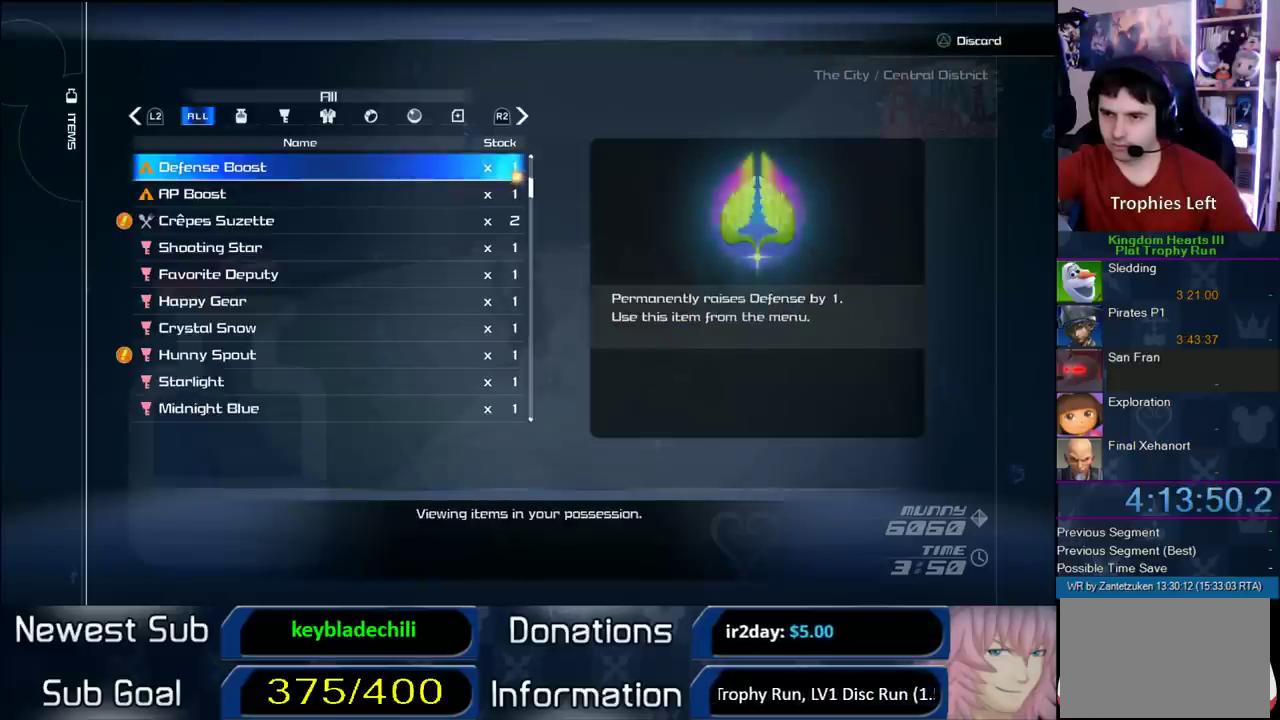
{"buttons": ["CIRCLE"], "left_stick": "center", "right_stick": "center", "events": [[433, "CIRCLE", "down"]]}
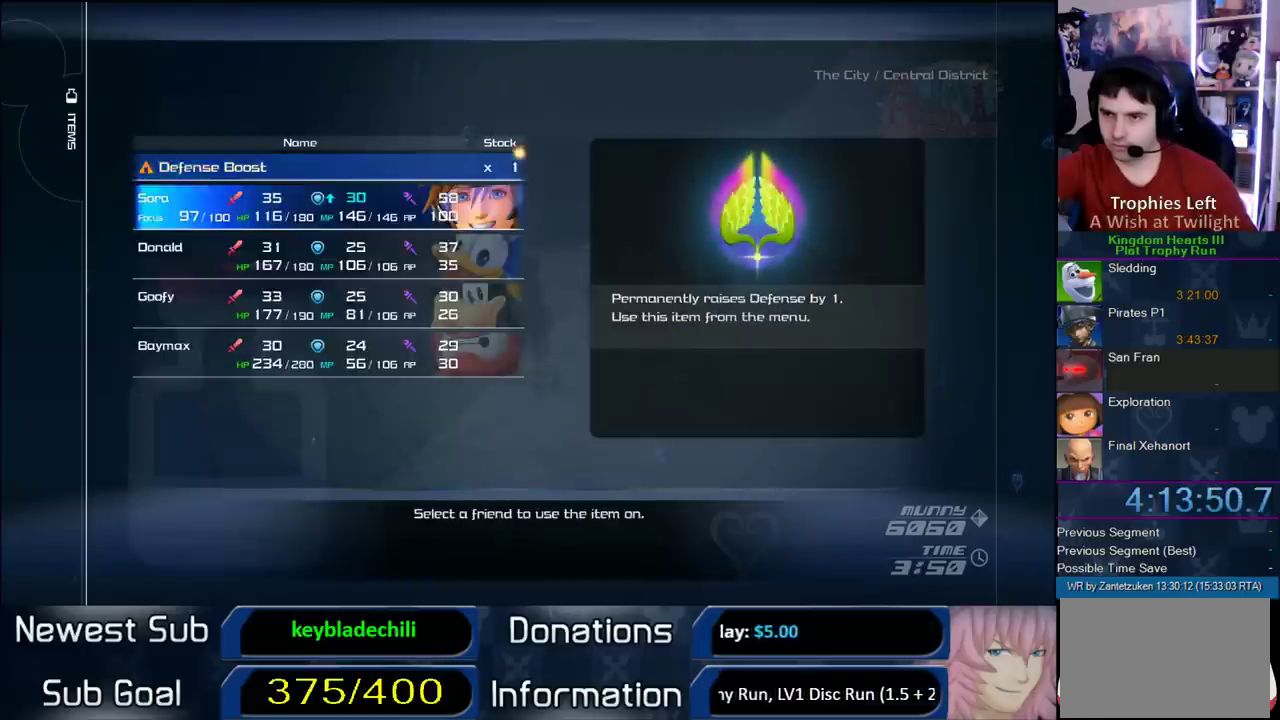
{"buttons": [], "left_stick": "center", "right_stick": "center", "events": [[217, "CIRCLE", "up"], [217, "CROSS", "down"], [367, "CROSS", "up"]]}
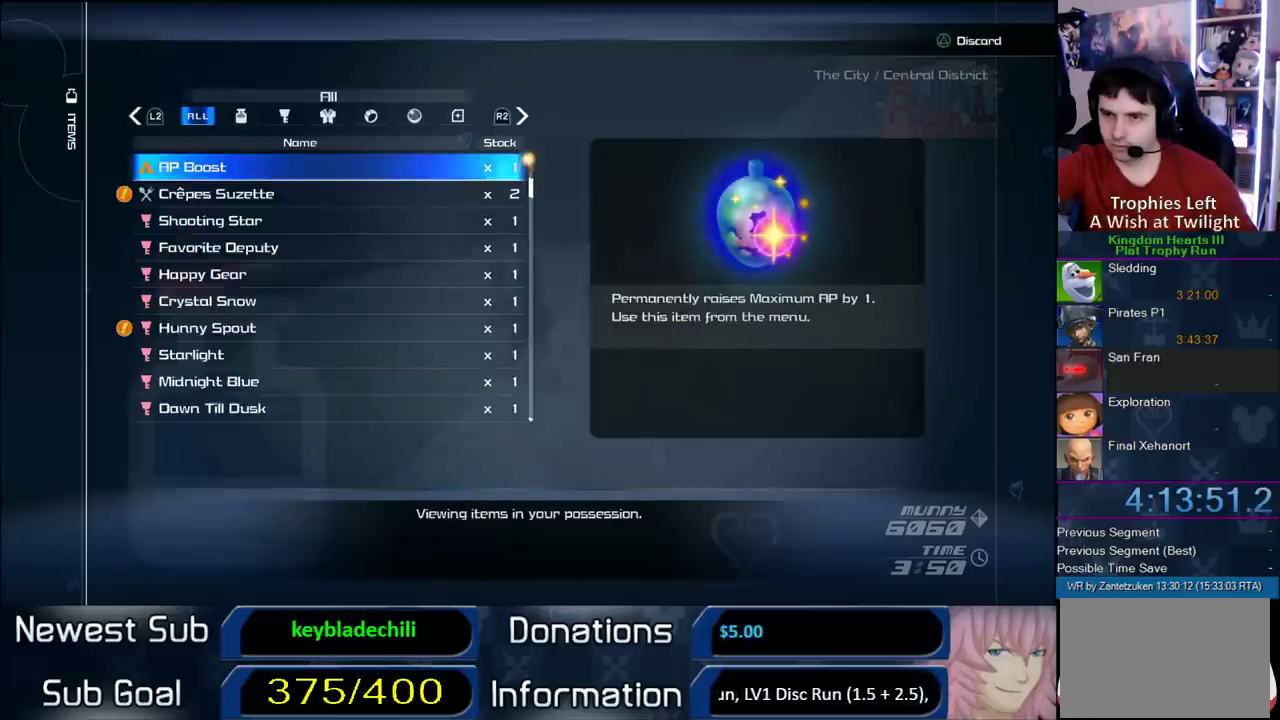
{"buttons": ["CIRCLE"], "left_stick": "center", "right_stick": "center", "events": [[283, "CIRCLE", "down"]]}
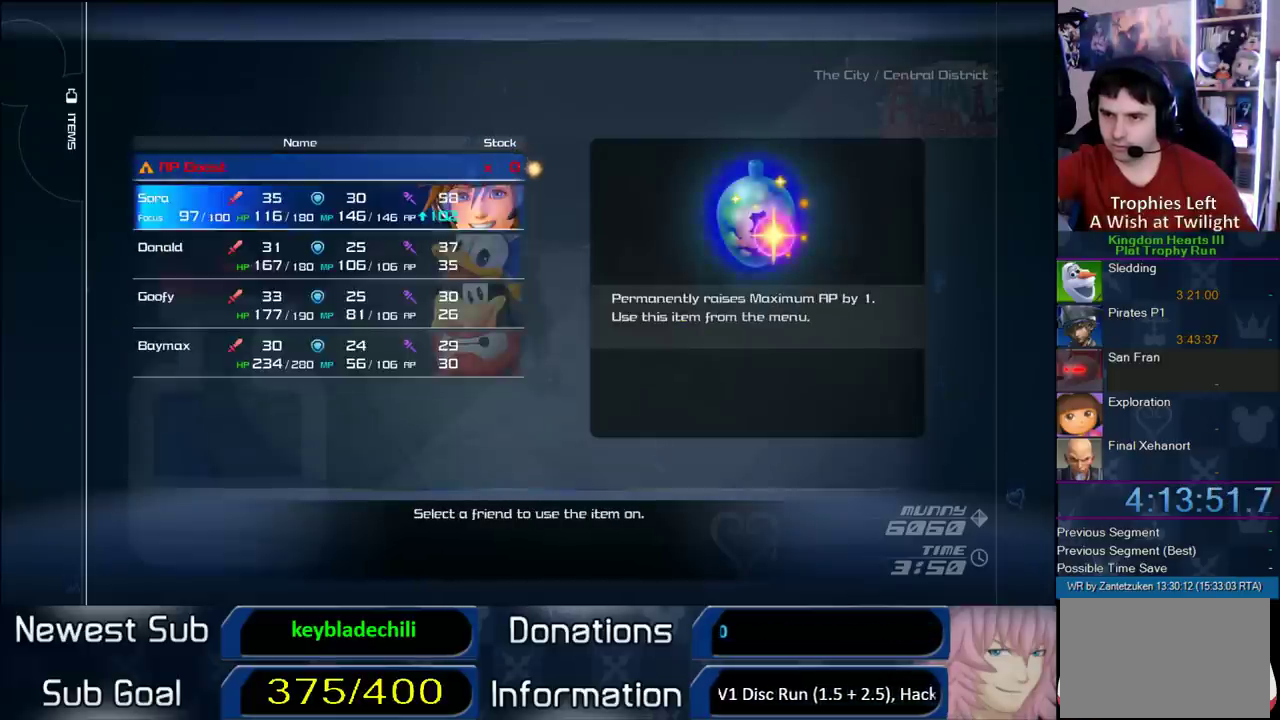
{"buttons": [], "left_stick": "center", "right_stick": "center", "events": [[50, "CIRCLE", "up"], [200, "START", "down"], [367, "START", "up"]]}
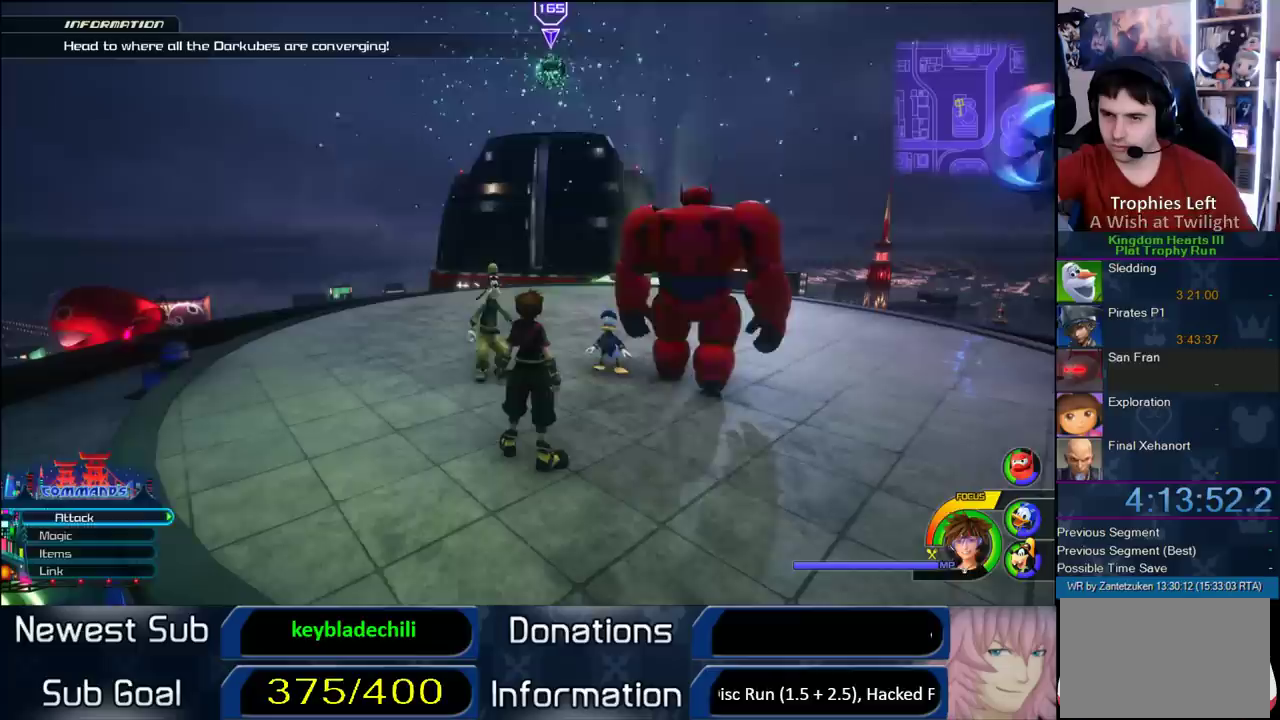
{"buttons": ["START"], "left_stick": "center", "right_stick": "center", "events": [[367, "START", "down"]]}
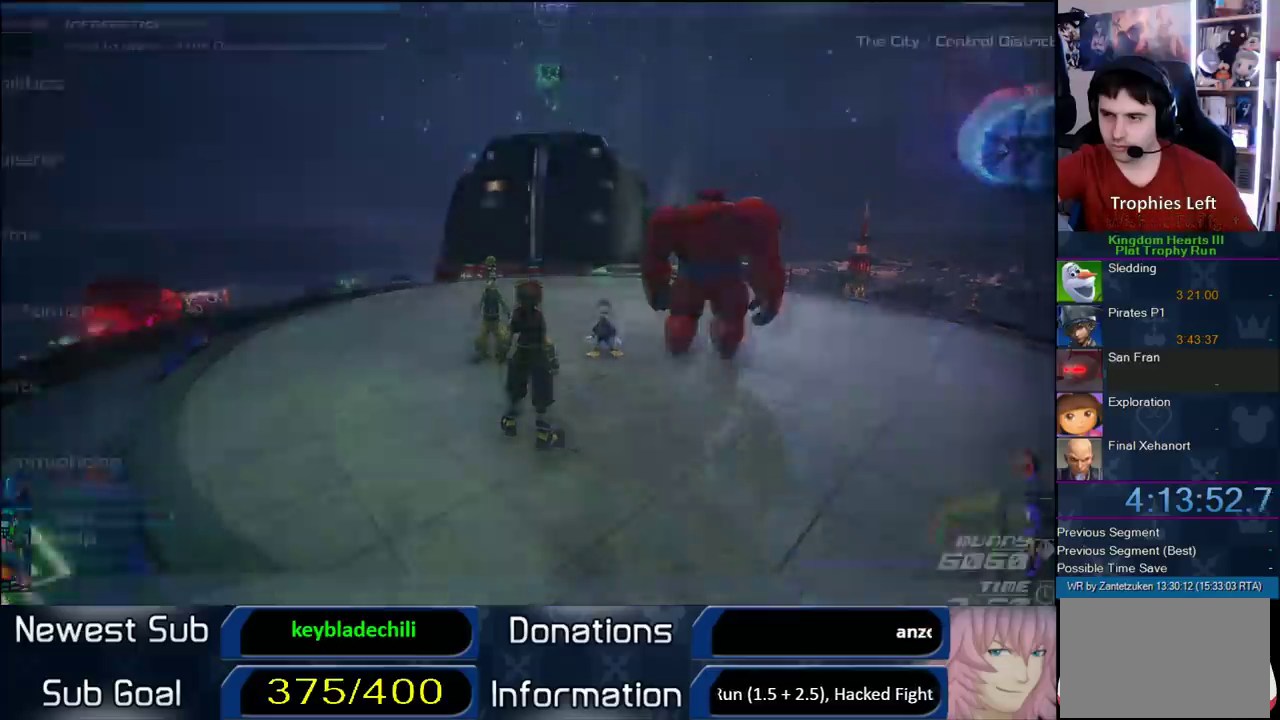
{"buttons": ["DPAD_DOWN"], "left_stick": "center", "right_stick": "center", "events": [[17, "START", "up"], [500, "DPAD_DOWN", "down"]]}
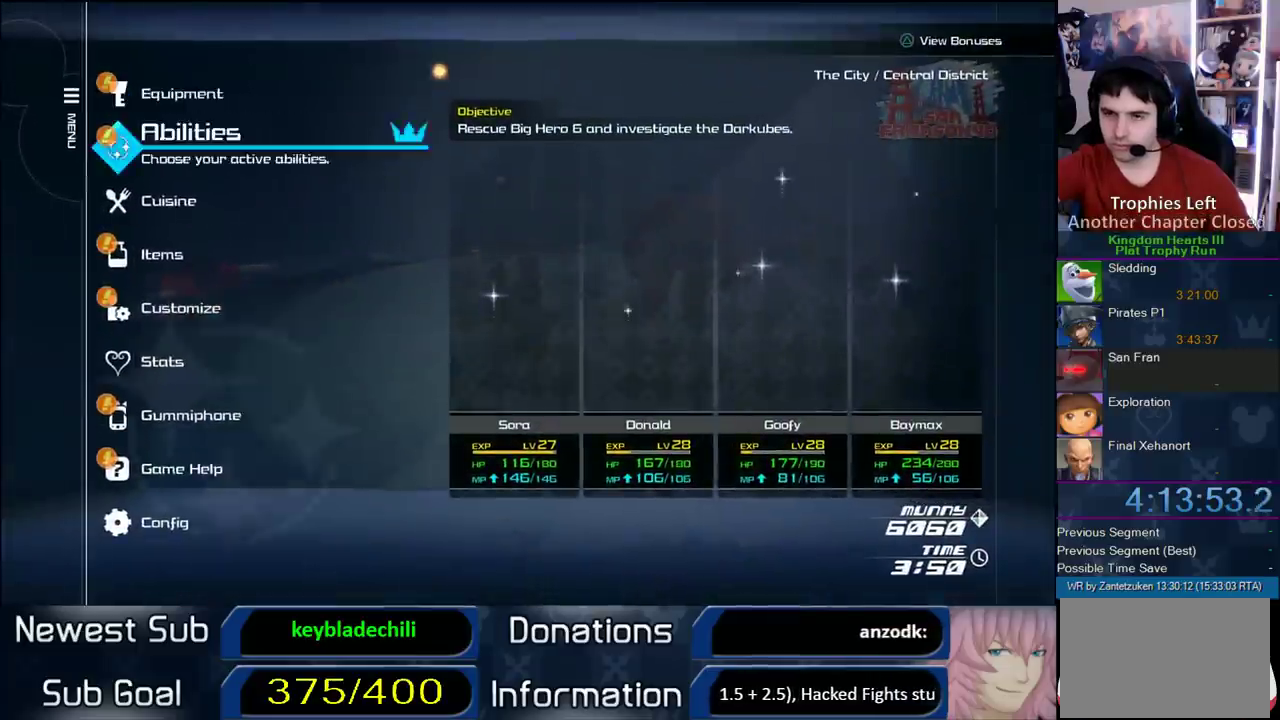
{"buttons": [], "left_stick": "center", "right_stick": "center", "events": [[167, "DPAD_DOWN", "up"], [217, "DPAD_DOWN", "down"], [317, "CIRCLE", "down"], [350, "DPAD_DOWN", "up"], [467, "CIRCLE", "up"]]}
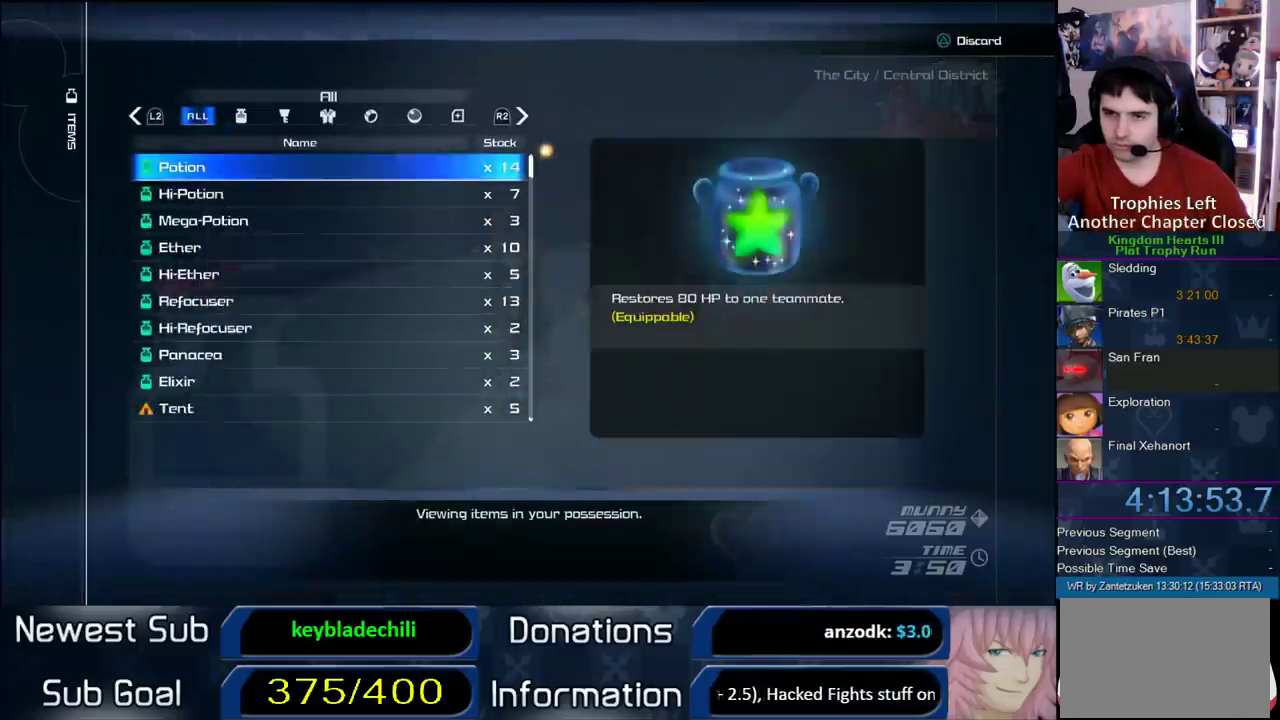
{"buttons": [], "left_stick": "center", "right_stick": "center", "events": [[217, "R1", "down"], [300, "R1", "up"]]}
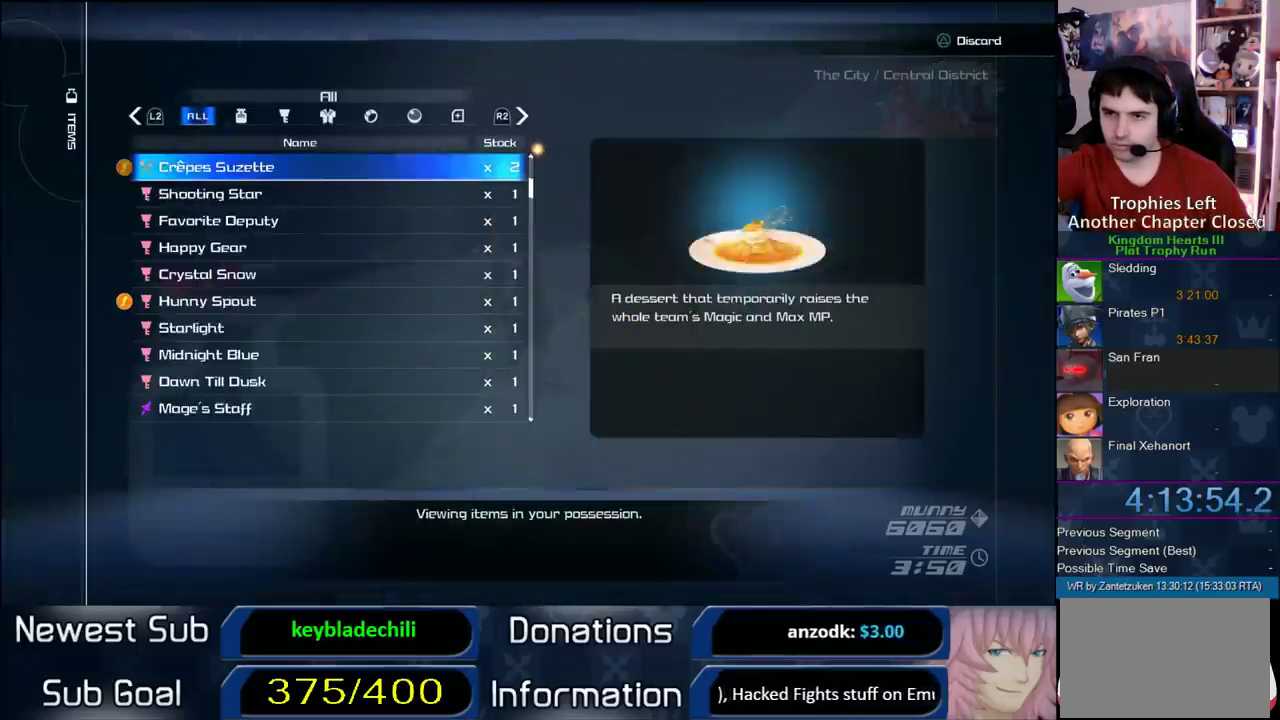
{"buttons": ["CIRCLE"], "left_stick": "center", "right_stick": "center", "events": [[50, "DPAD_UP", "down"], [183, "DPAD_UP", "up"], [467, "CIRCLE", "down"]]}
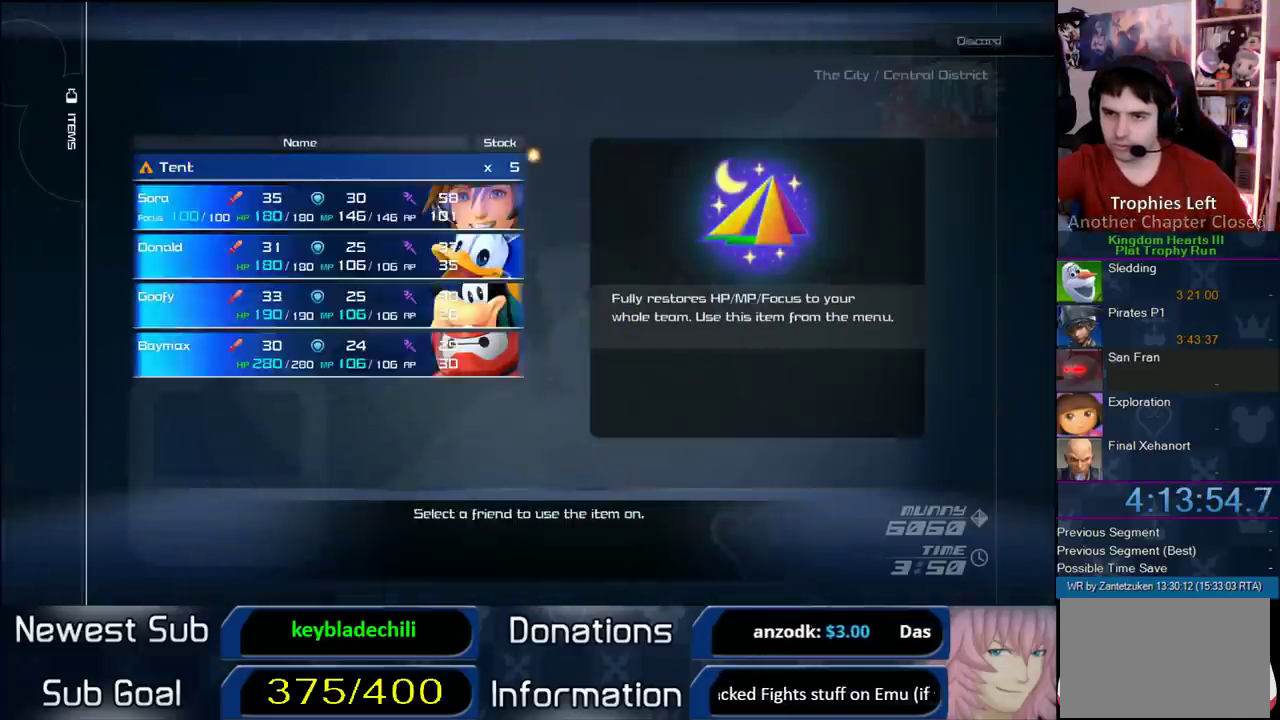
{"buttons": ["CROSS"], "left_stick": "center", "right_stick": "center", "events": [[50, "CIRCLE", "up"], [100, "CIRCLE", "down"], [217, "CIRCLE", "up"], [267, "CROSS", "down"]]}
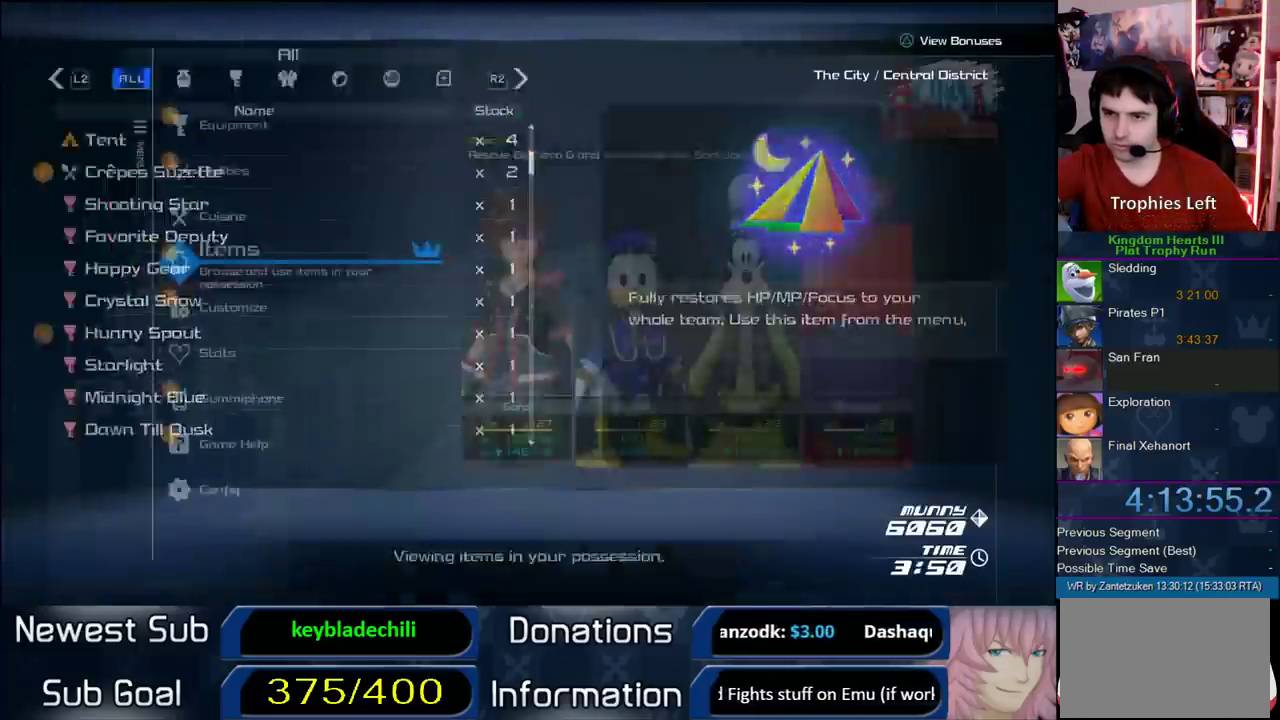
{"buttons": ["CIRCLE"], "left_stick": "center", "right_stick": "center", "events": [[100, "CROSS", "up"], [217, "DPAD_UP", "down"], [267, "DPAD_UP", "up"], [433, "CIRCLE", "down"]]}
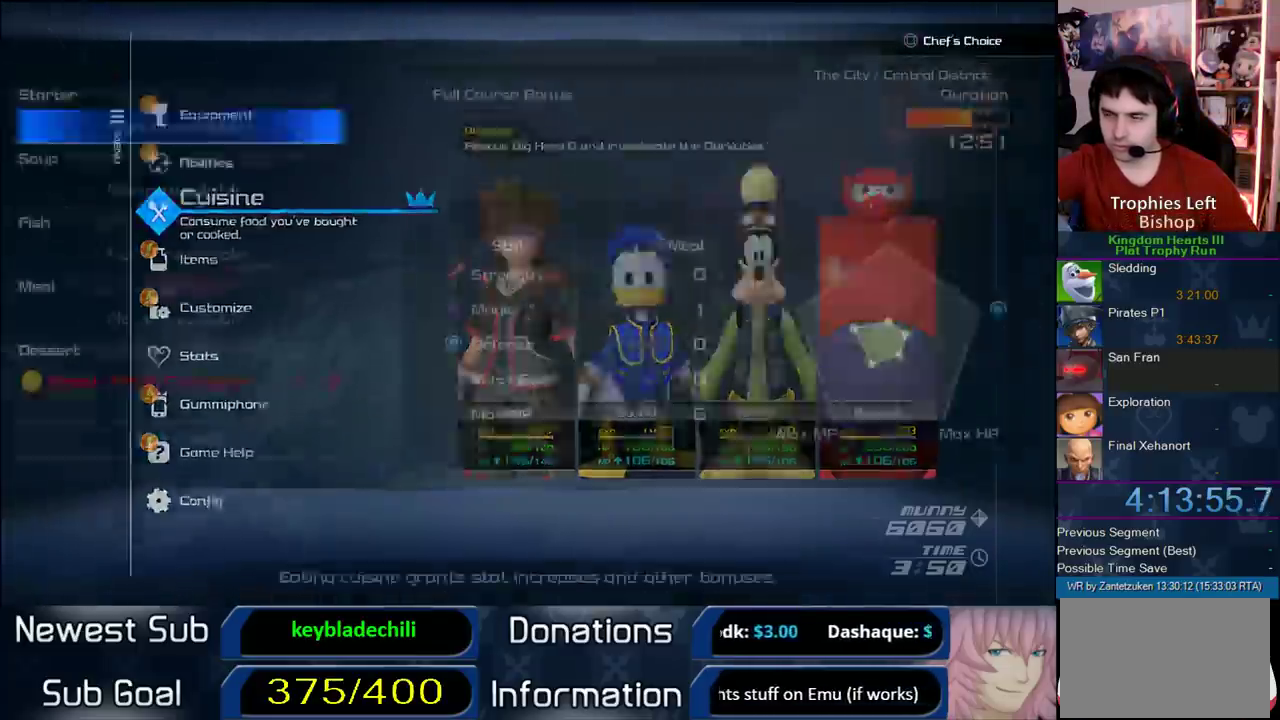
{"buttons": [], "left_stick": "center", "right_stick": "center", "events": [[67, "CIRCLE", "up"], [283, "START", "down"], [433, "START", "up"]]}
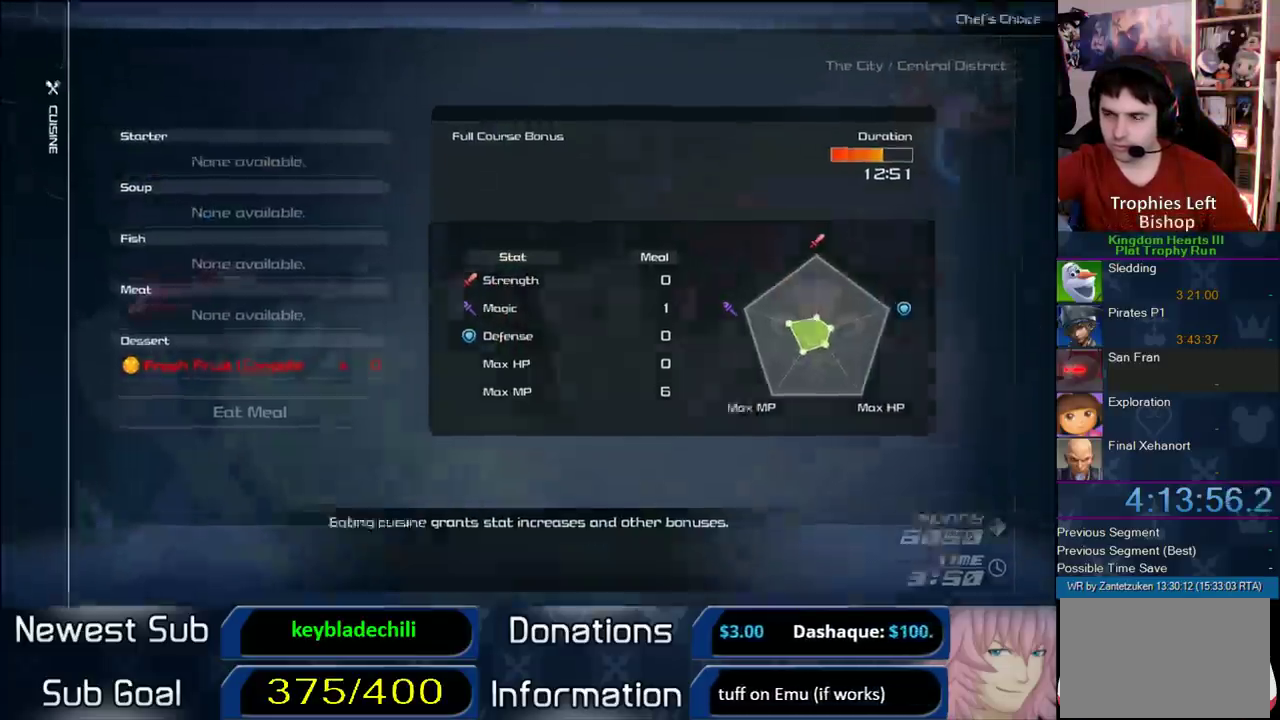
{"buttons": [], "left_stick": "center", "right_stick": "up-left", "events": [[350, "right_stick", "up"], [433, "right_stick", "up-left"]]}
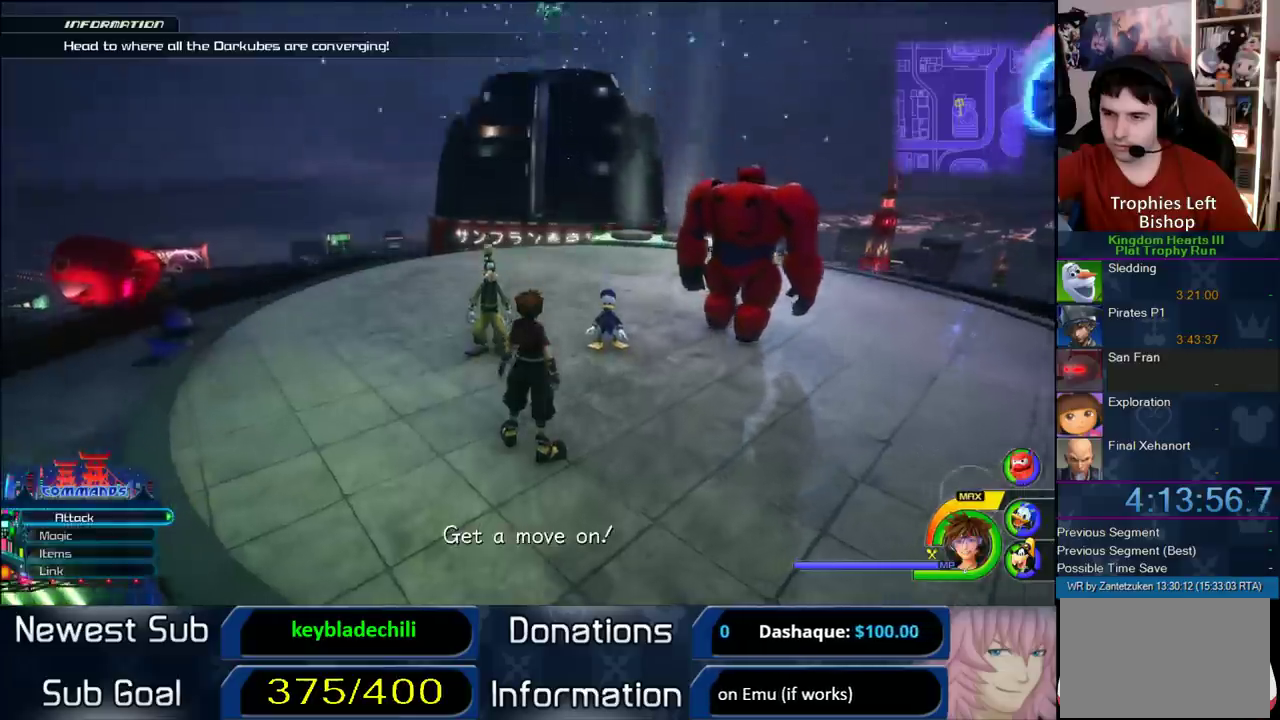
{"buttons": [], "left_stick": "up-right", "right_stick": "center", "events": [[17, "left_stick", "up"], [33, "right_stick", "center"], [183, "left_stick", "up-right"]]}
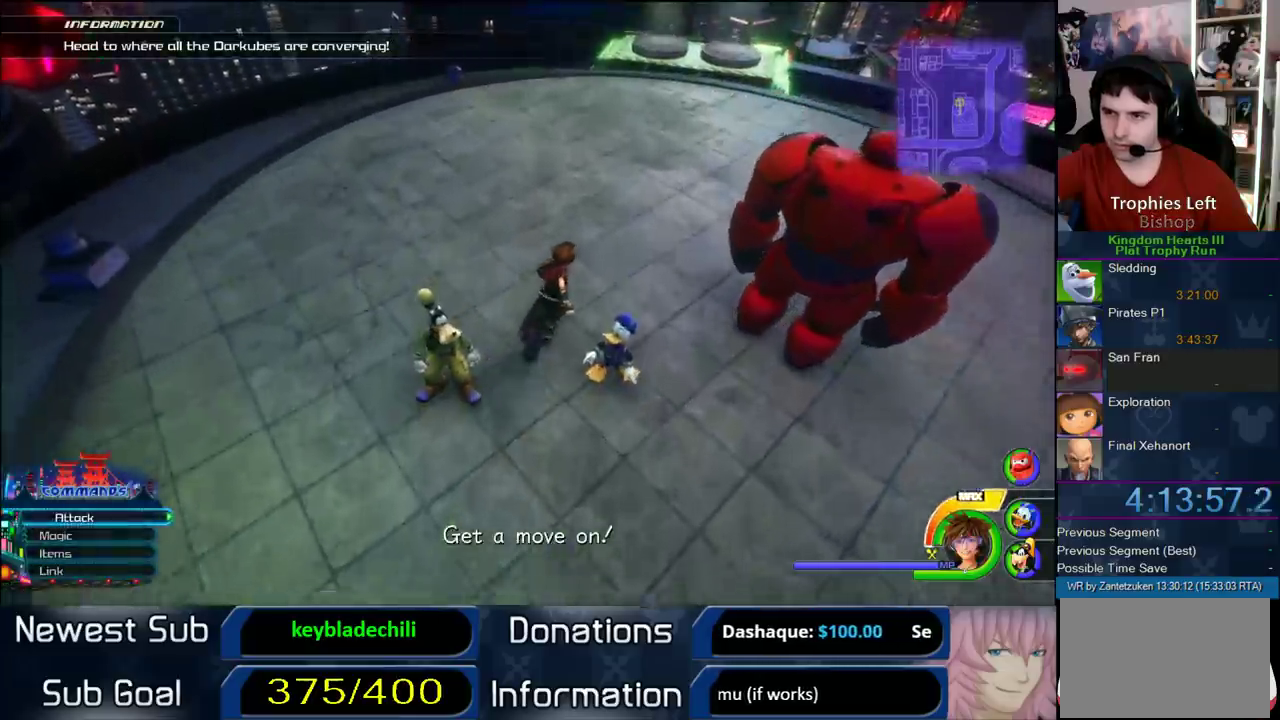
{"buttons": [], "left_stick": "up", "right_stick": "center", "events": [[283, "right_stick", "right"], [417, "right_stick", "left"], [467, "left_stick", "up"], [467, "right_stick", "center"]]}
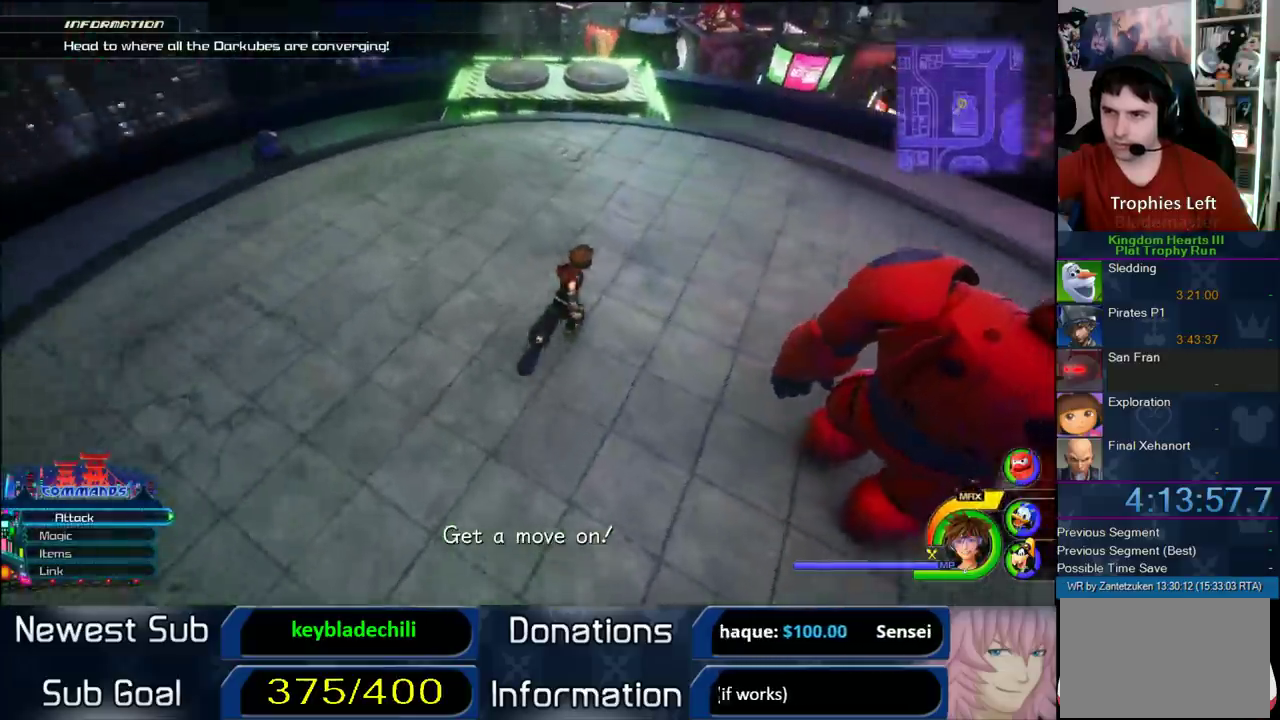
{"buttons": [], "left_stick": "center", "right_stick": "center", "events": [[183, "left_stick", "center"], [233, "TOUCHPAD", "down"], [350, "TOUCHPAD", "up"]]}
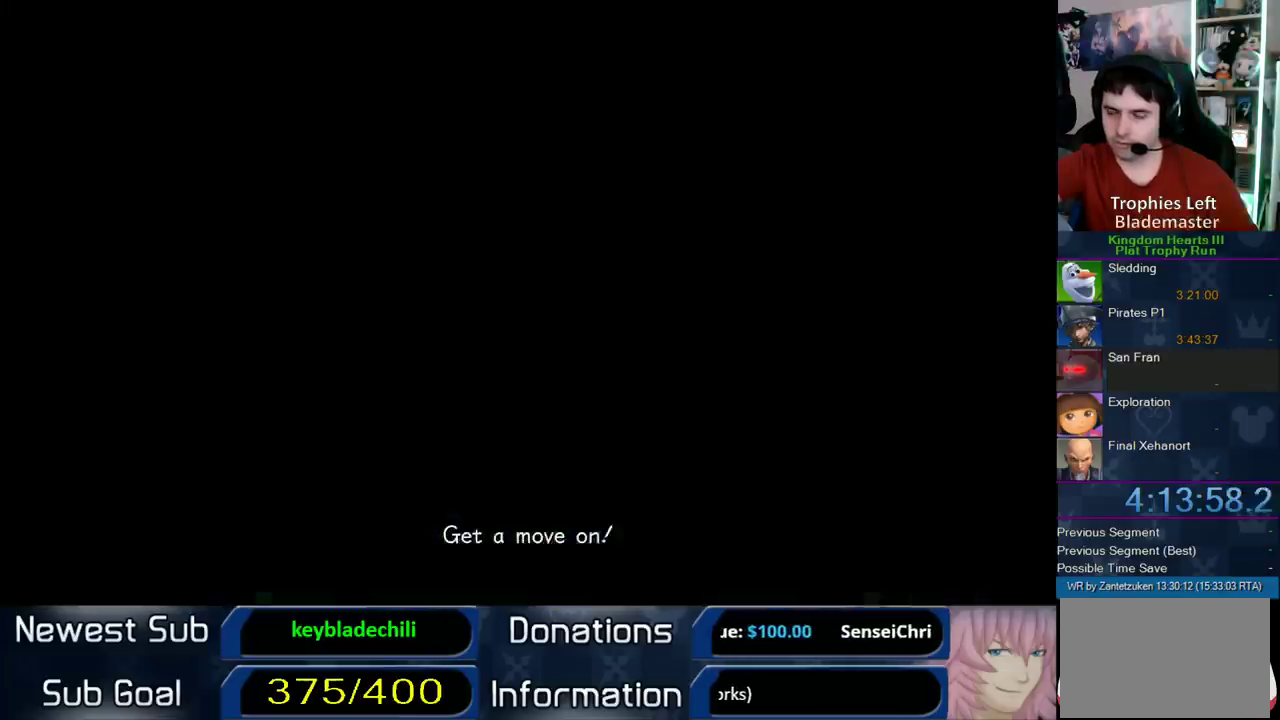
{"buttons": [], "left_stick": "up", "right_stick": "up-left", "events": [[167, "right_stick", "right"], [233, "left_stick", "up"], [283, "right_stick", "up-left"]]}
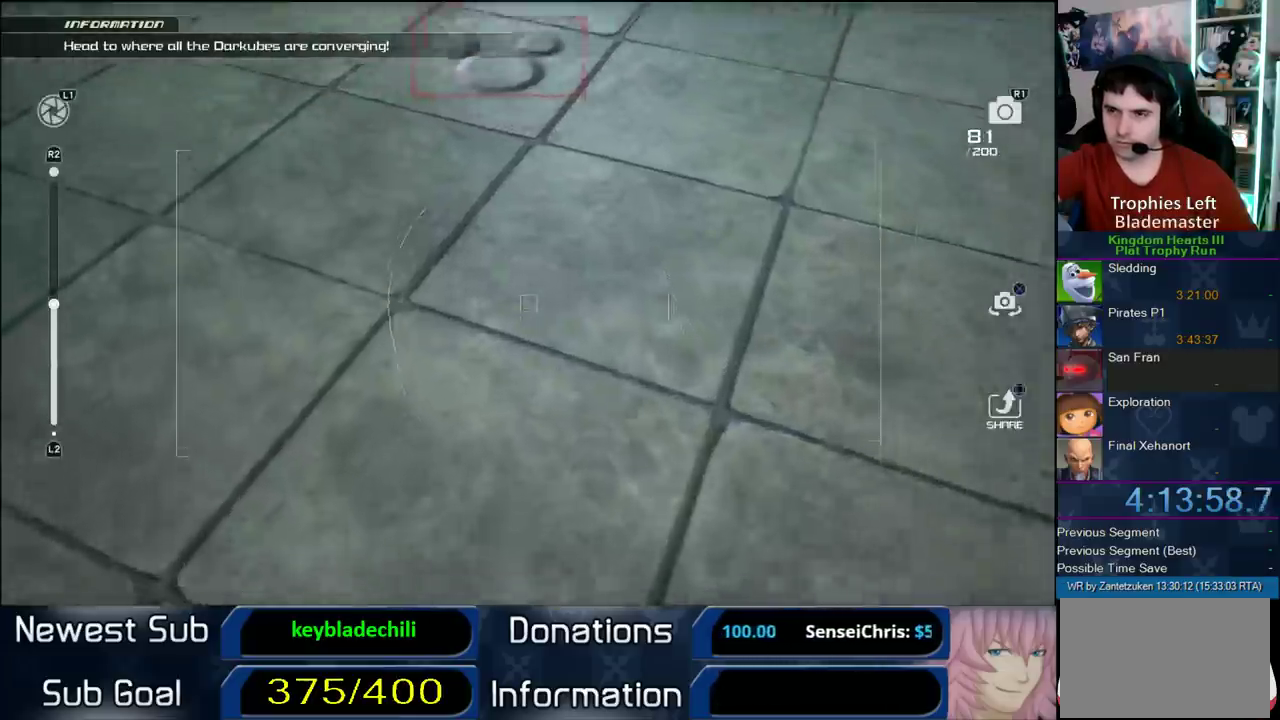
{"buttons": ["R1"], "left_stick": "center", "right_stick": "center", "events": [[133, "right_stick", "center"], [383, "R1", "down"], [450, "left_stick", "center"]]}
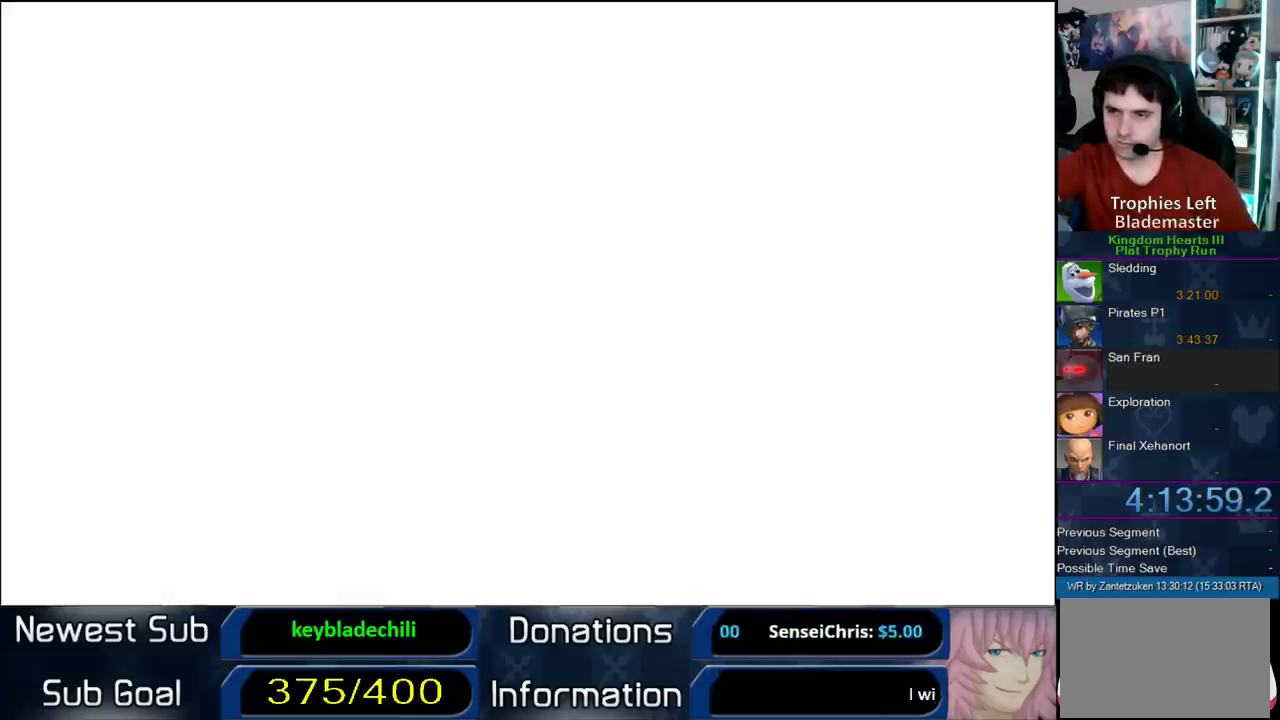
{"buttons": [], "left_stick": "center", "right_stick": "center"}
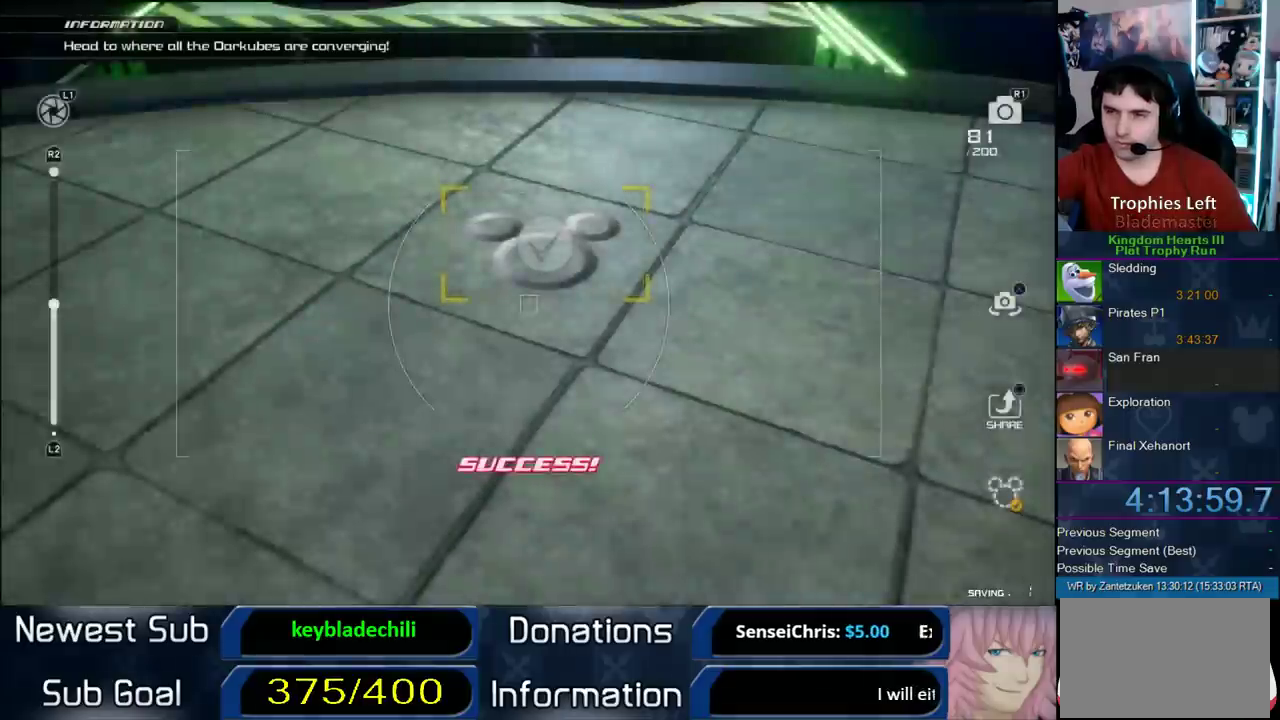
{"buttons": [], "left_stick": "center", "right_stick": "down-right"}
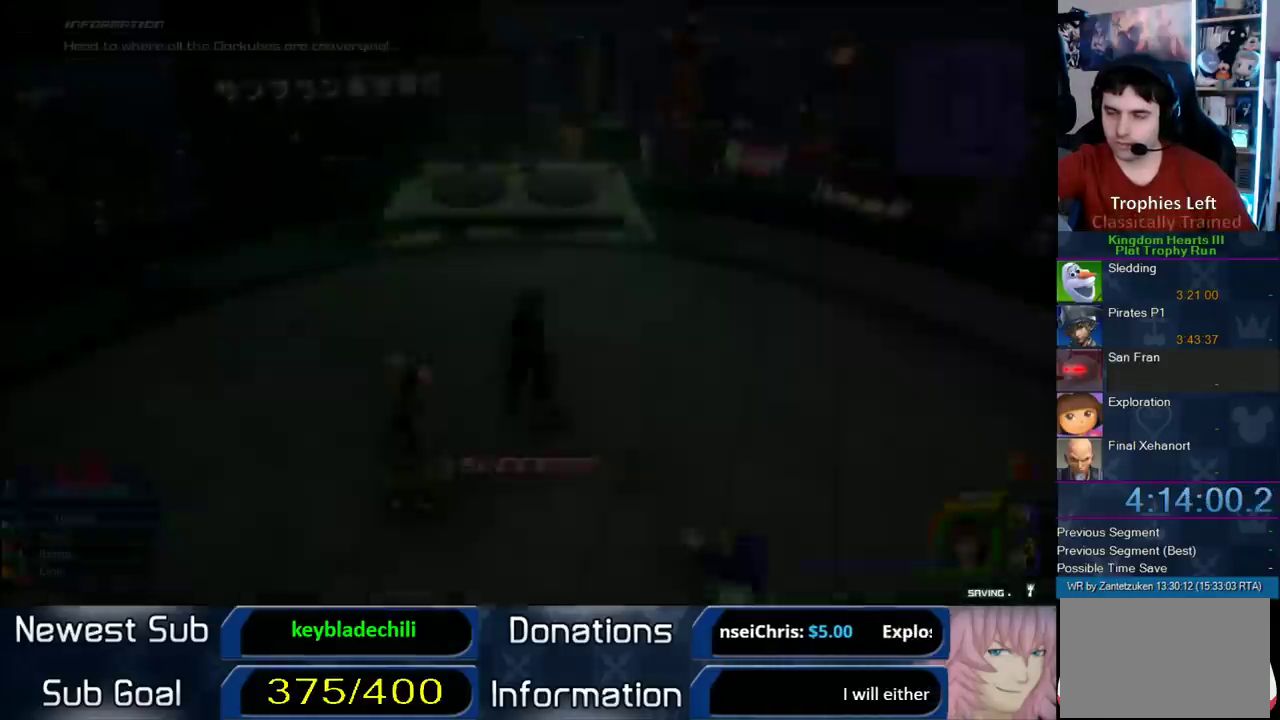
{"buttons": ["CROSS"], "left_stick": "up-right", "right_stick": "center", "events": [[50, "left_stick", "up-left"], [50, "right_stick", "up-left"], [117, "right_stick", "down-right"], [250, "right_stick", "down"], [300, "left_stick", "up"], [300, "right_stick", "center"], [450, "CROSS", "down"], [450, "left_stick", "up-right"]]}
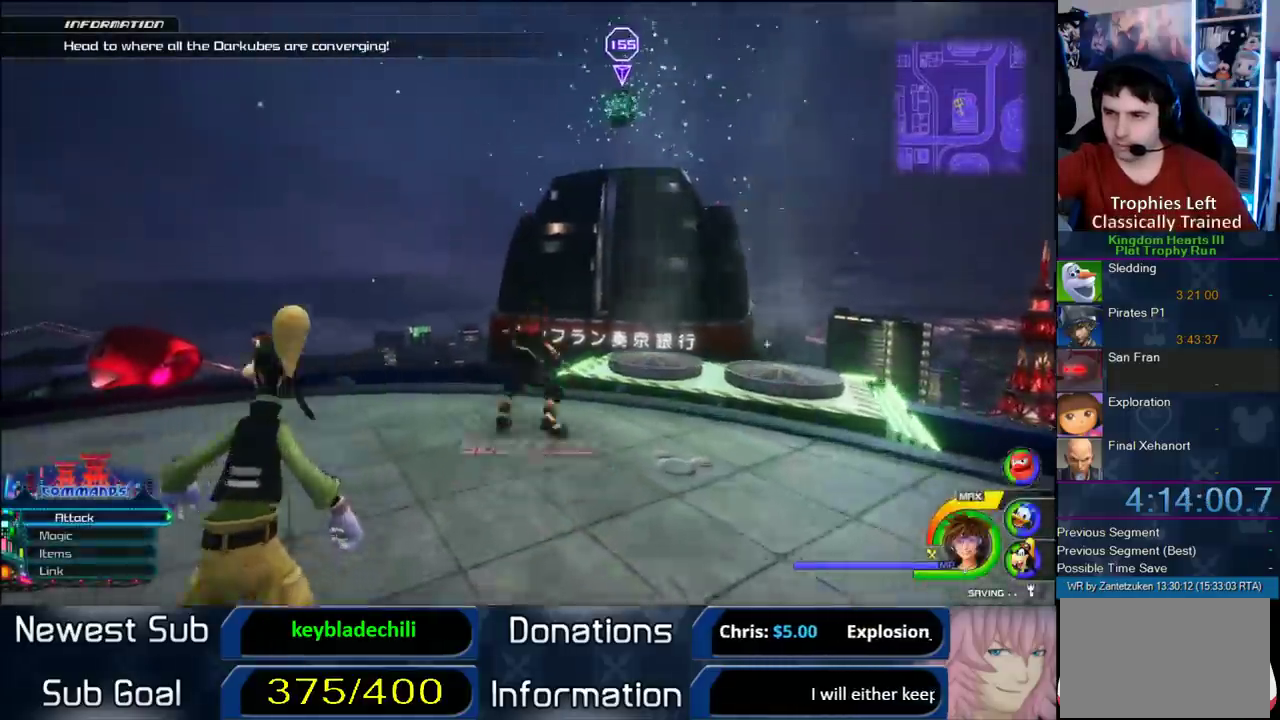
{"buttons": ["CROSS"], "left_stick": "up-right", "right_stick": "center", "events": [[383, "CROSS", "up"], [450, "CROSS", "down"]]}
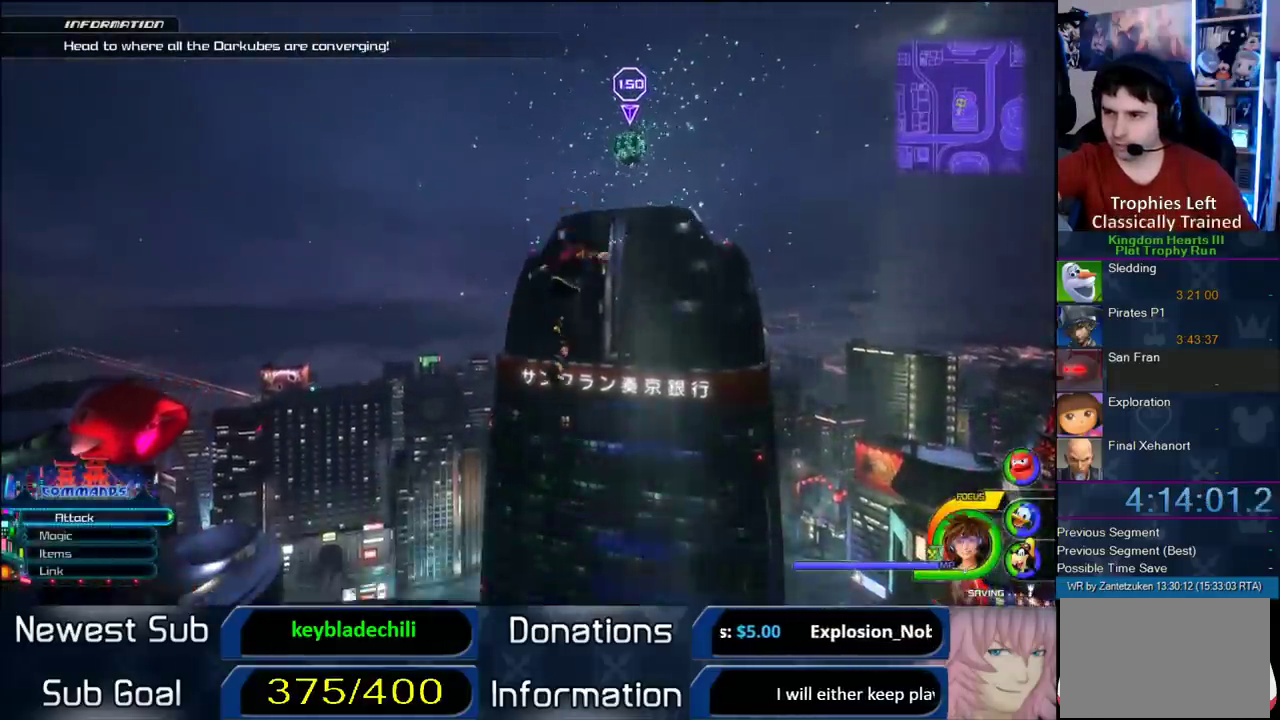
{"buttons": ["SQUARE"], "left_stick": "up", "right_stick": "center", "events": [[83, "CROSS", "up"], [133, "right_stick", "down-left"], [283, "right_stick", "center"], [400, "SQUARE", "down"], [400, "left_stick", "up"]]}
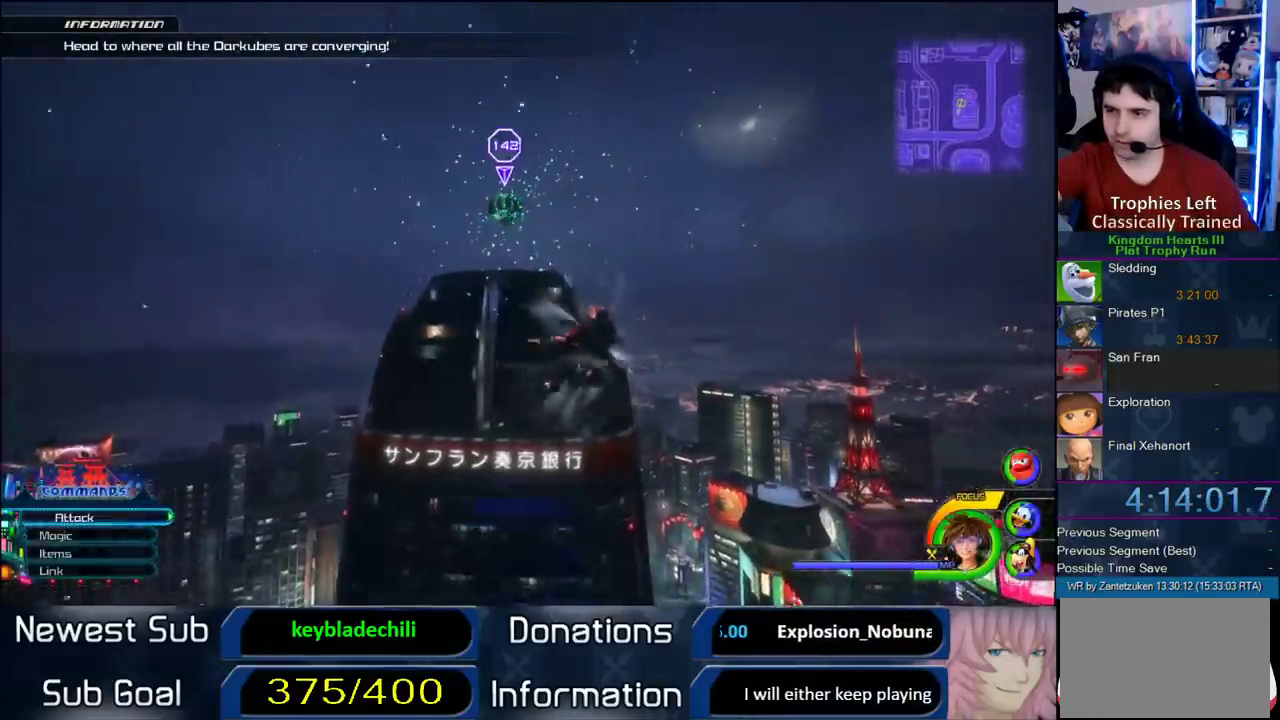
{"buttons": ["R1"], "left_stick": "center", "right_stick": "center", "events": [[17, "SQUARE", "up"], [17, "left_stick", "up-left"], [133, "R1", "down"], [133, "left_stick", "center"]]}
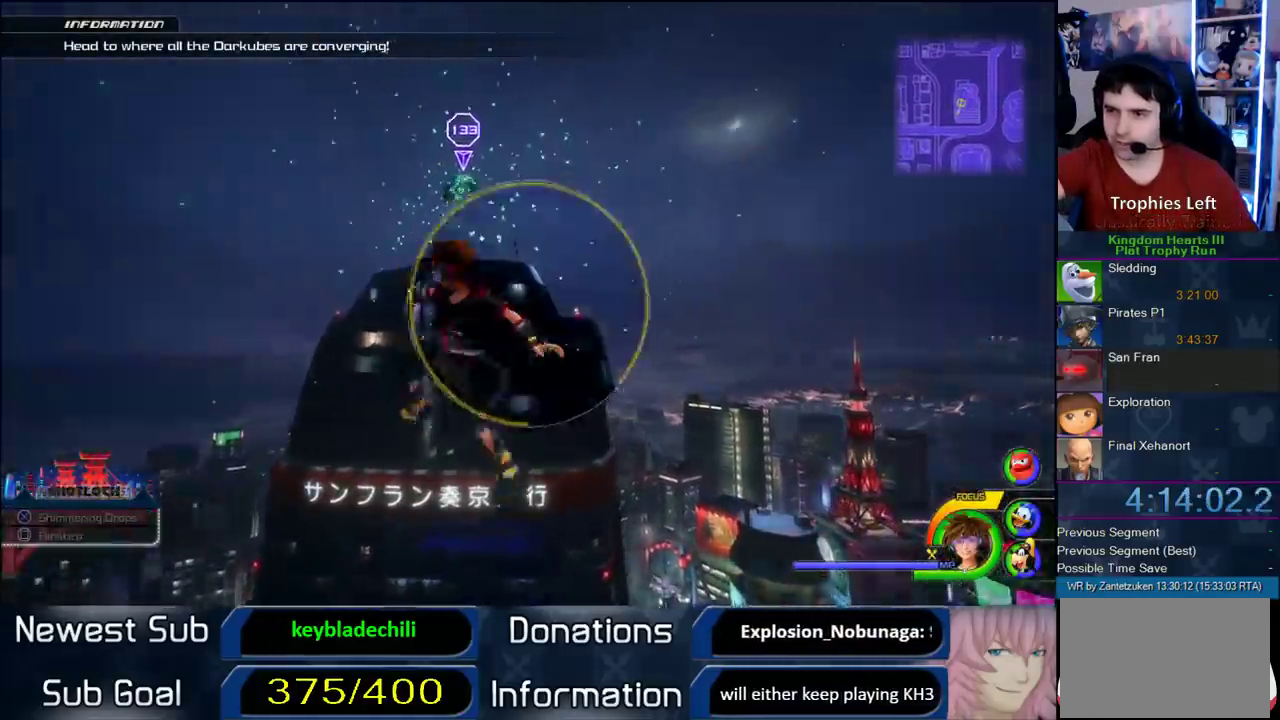
{"buttons": [], "left_stick": "up", "right_stick": "center", "events": [[50, "SQUARE", "down"], [133, "SQUARE", "up"], [200, "SQUARE", "down"], [367, "SQUARE", "up"], [500, "R1", "up"], [500, "left_stick", "up"]]}
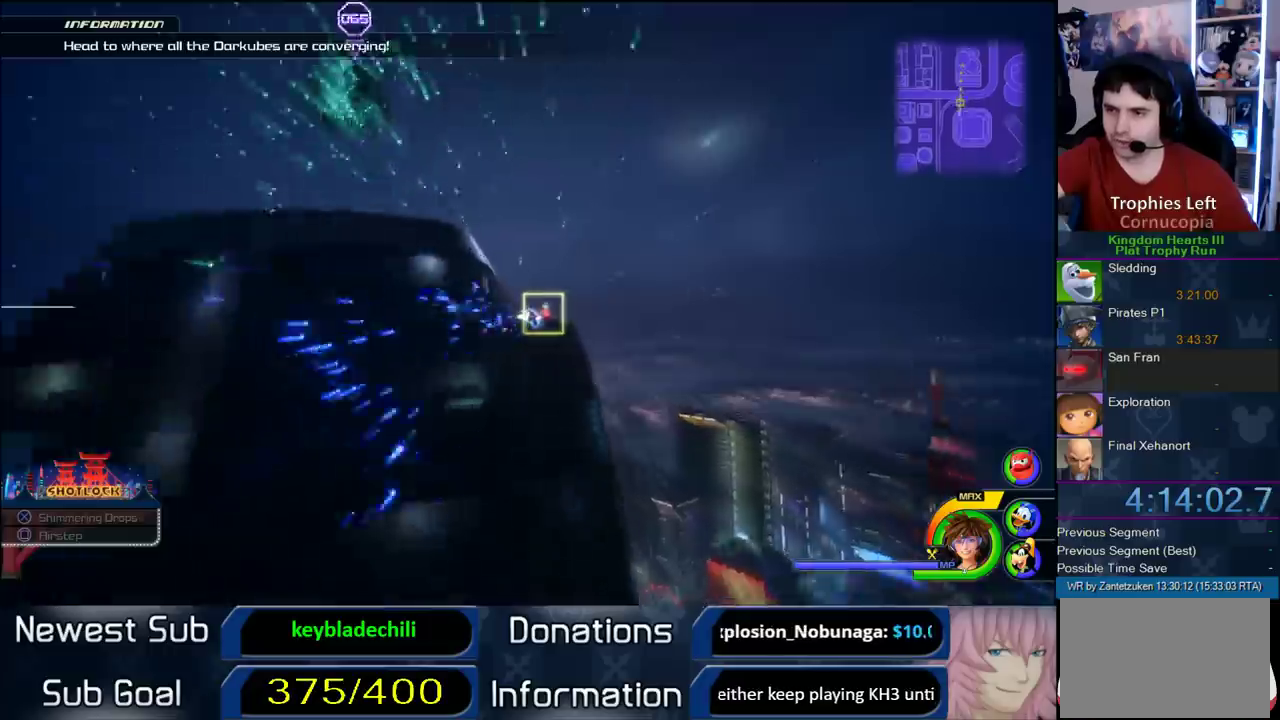
{"buttons": [], "left_stick": "up", "right_stick": "center", "events": []}